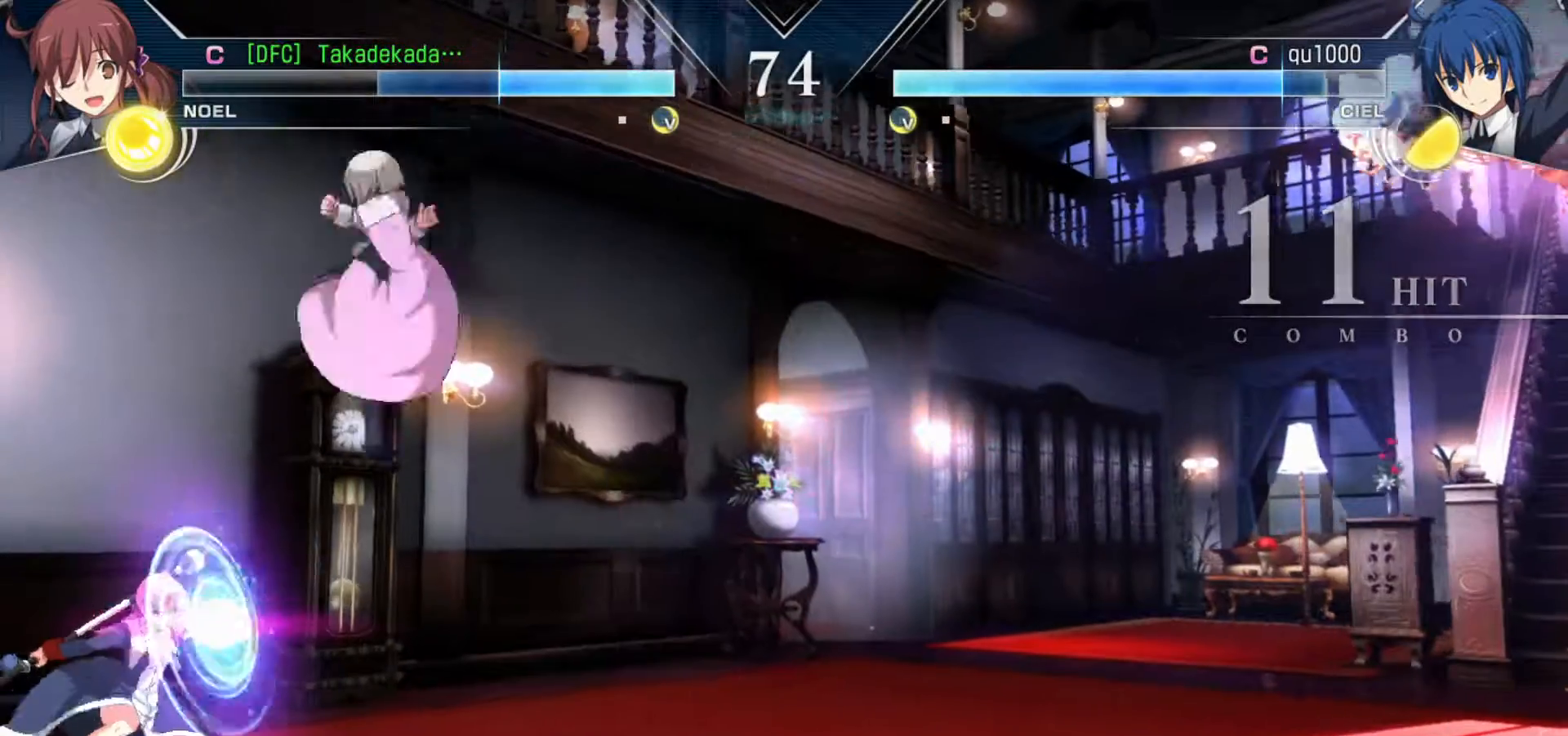
Gameplay with a controller (arcade stick); each line is a JSON object with the inputs held at the frame after it. "events" lists button and stick changes between this image and that frame as [ms after this image, input, new state], when the widget could be followed in between. Not read: L3 R3.
{"buttons": [], "left_stick": "down-left", "events": [[17, "left_stick", "up-left"], [367, "left_stick", "down-left"]]}
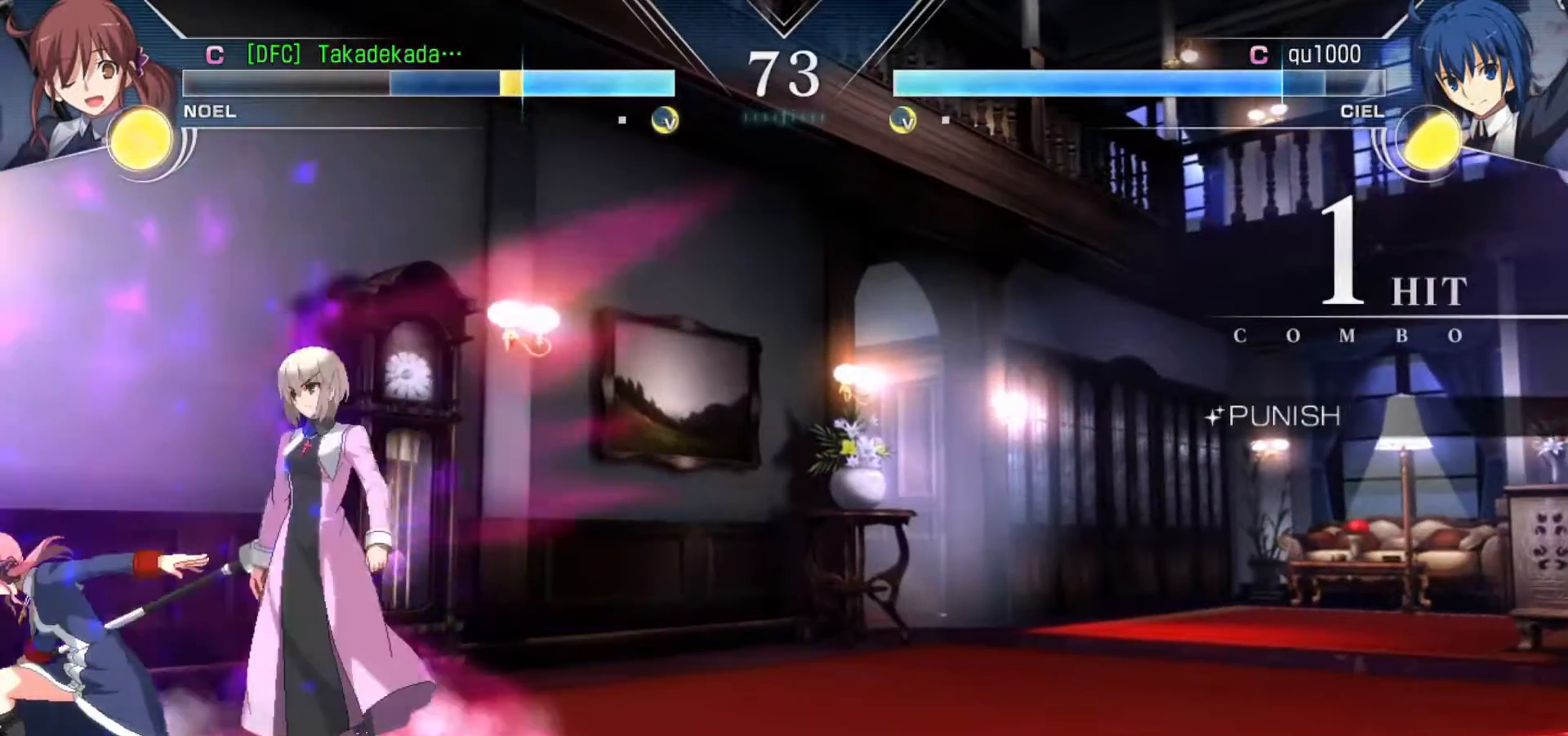
{"buttons": [], "left_stick": "down-left", "events": [[67, "SQUARE", "down"], [150, "SQUARE", "up"], [250, "SQUARE", "down"], [317, "SQUARE", "up"], [400, "SQUARE", "down"], [450, "SQUARE", "up"]]}
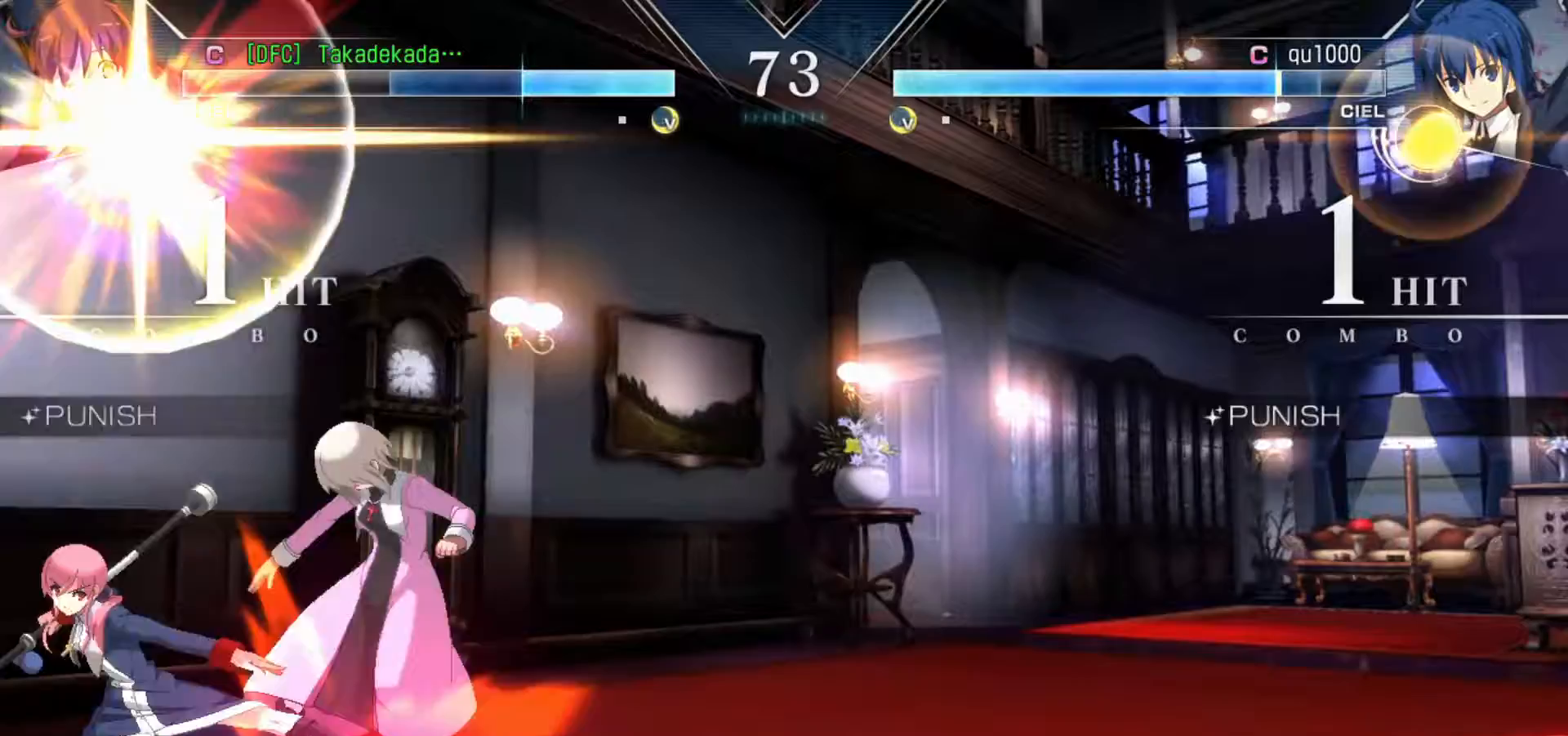
{"buttons": ["TRIANGLE"], "left_stick": "center", "events": [[200, "CIRCLE", "down"], [300, "CIRCLE", "up"], [333, "left_stick", "down-right"], [400, "left_stick", "left"], [467, "left_stick", "center"], [500, "TRIANGLE", "down"]]}
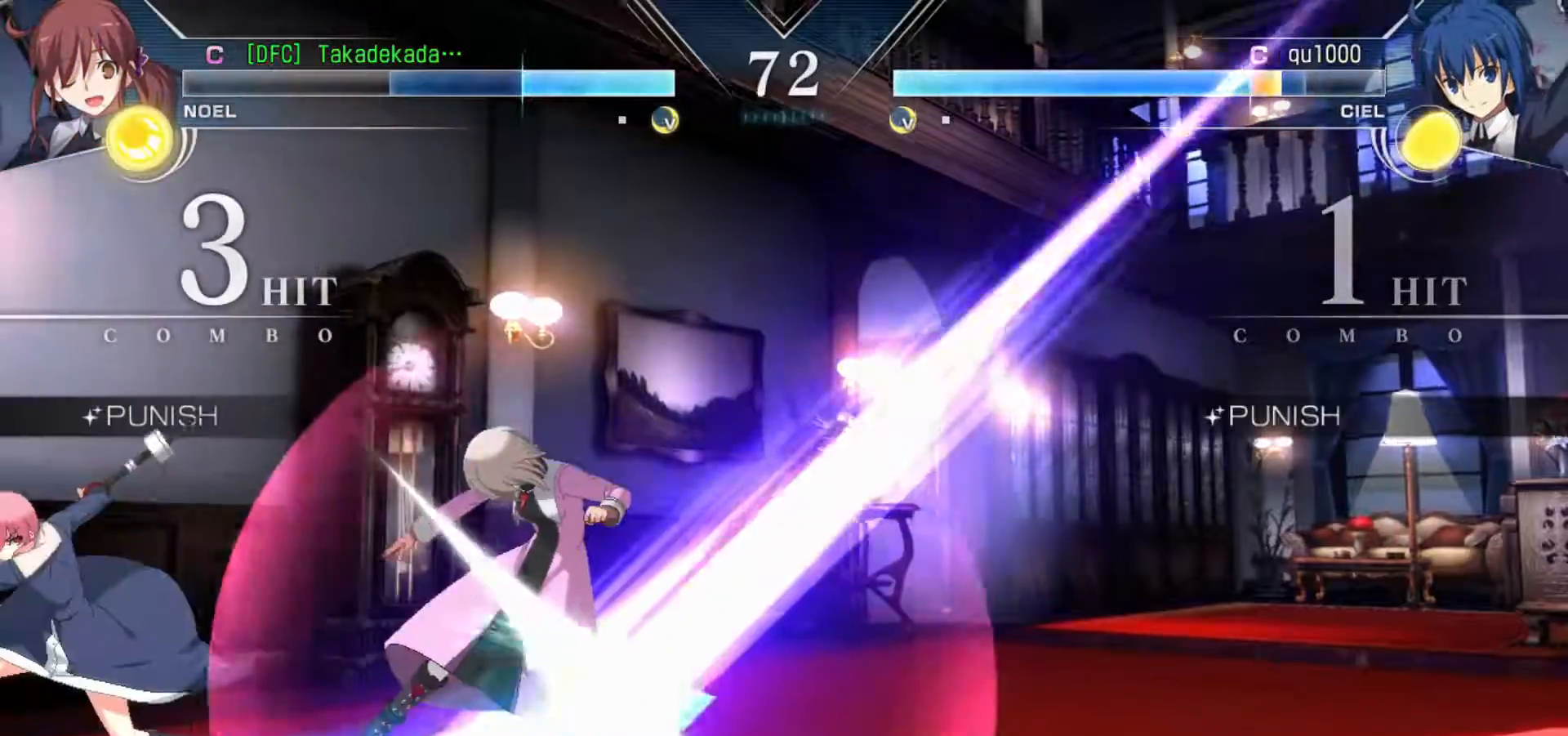
{"buttons": [], "left_stick": "center", "events": [[83, "TRIANGLE", "up"]]}
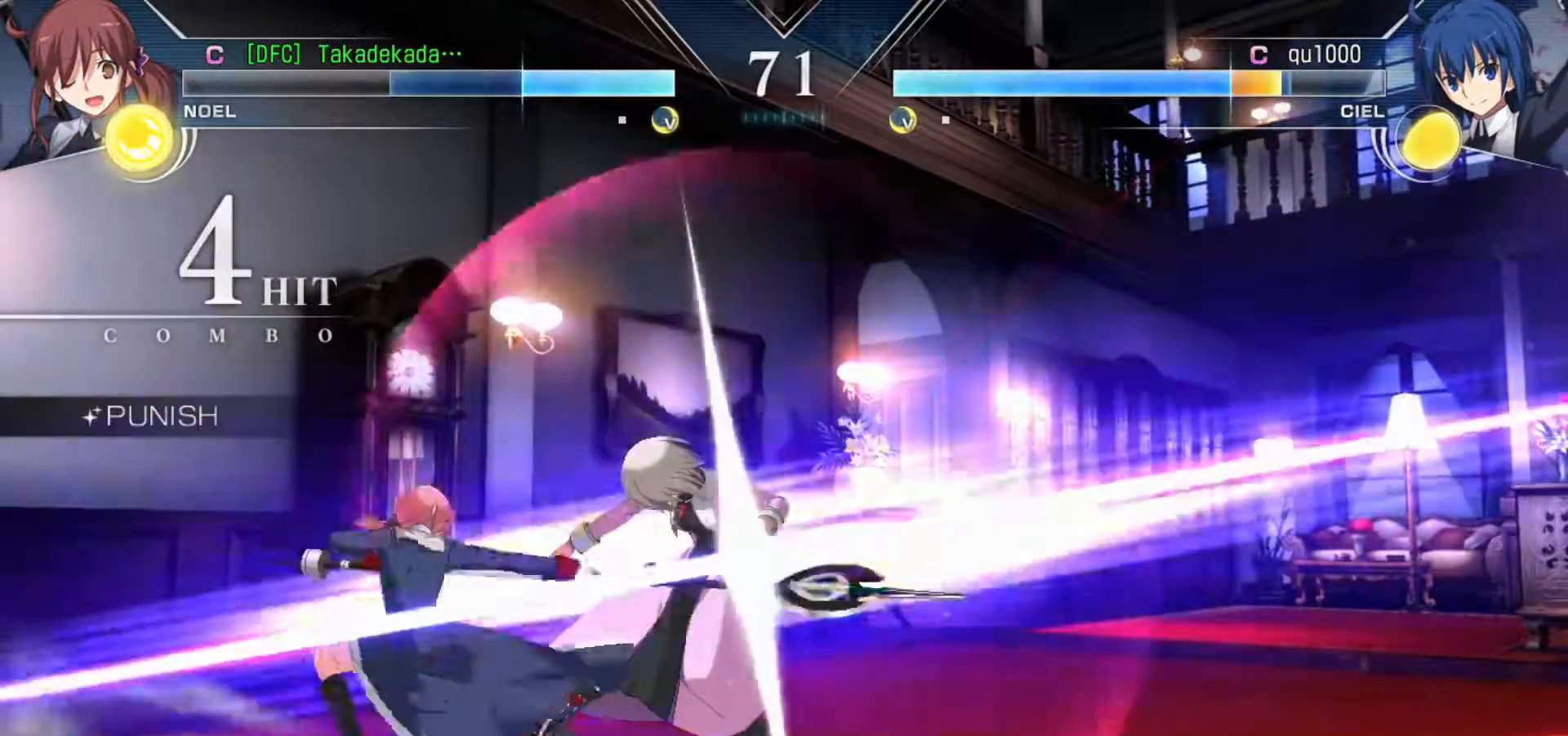
{"buttons": ["SQUARE"], "left_stick": "center", "events": [[433, "SQUARE", "down"]]}
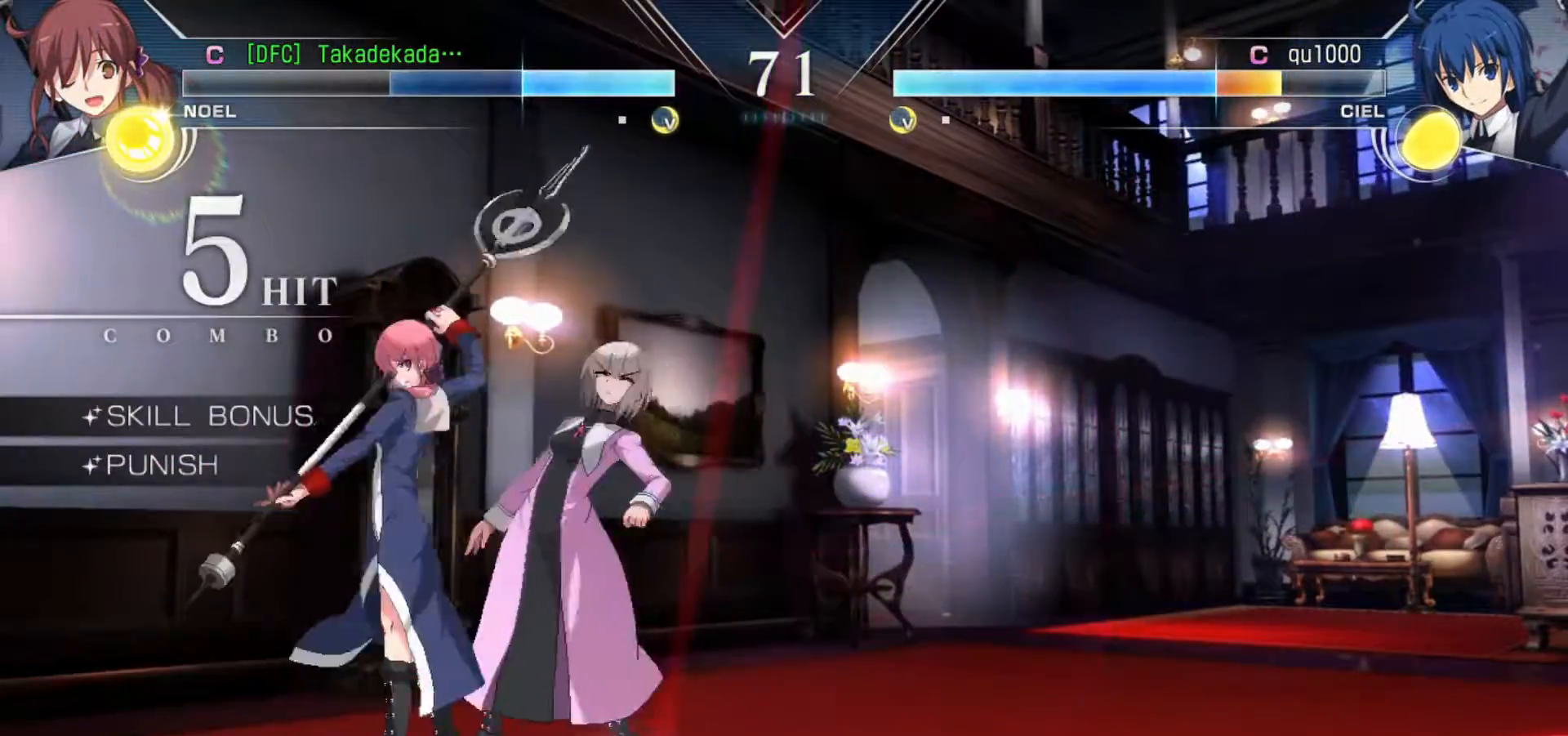
{"buttons": [], "left_stick": "down-left", "events": [[17, "SQUARE", "up"], [67, "TRIANGLE", "down"], [133, "TRIANGLE", "up"], [233, "CIRCLE", "down"], [317, "CIRCLE", "up"], [367, "left_stick", "down"], [417, "left_stick", "down-left"]]}
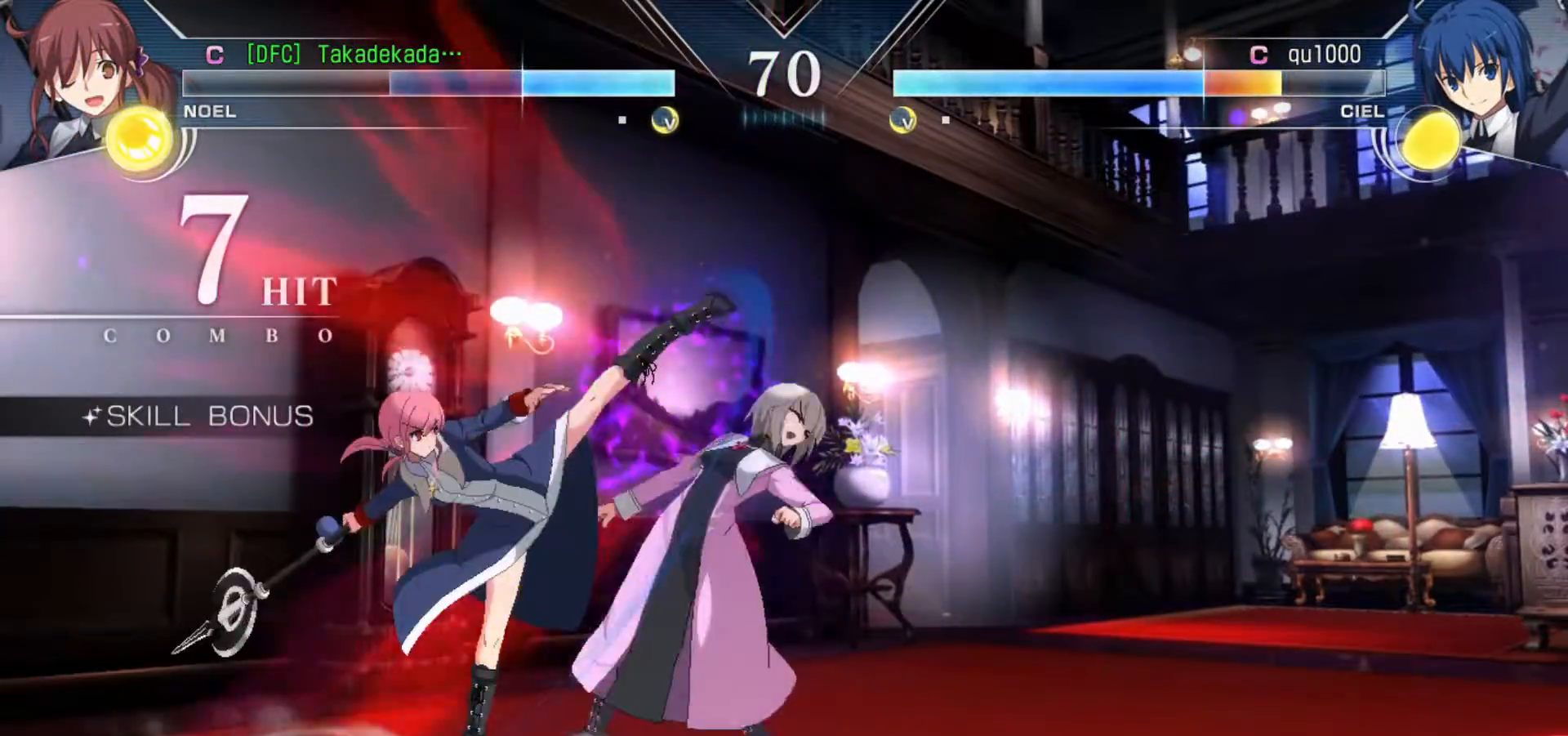
{"buttons": [], "left_stick": "center", "events": [[100, "TRIANGLE", "down"], [183, "TRIANGLE", "up"], [317, "CIRCLE", "down"], [417, "CIRCLE", "up"], [433, "left_stick", "center"]]}
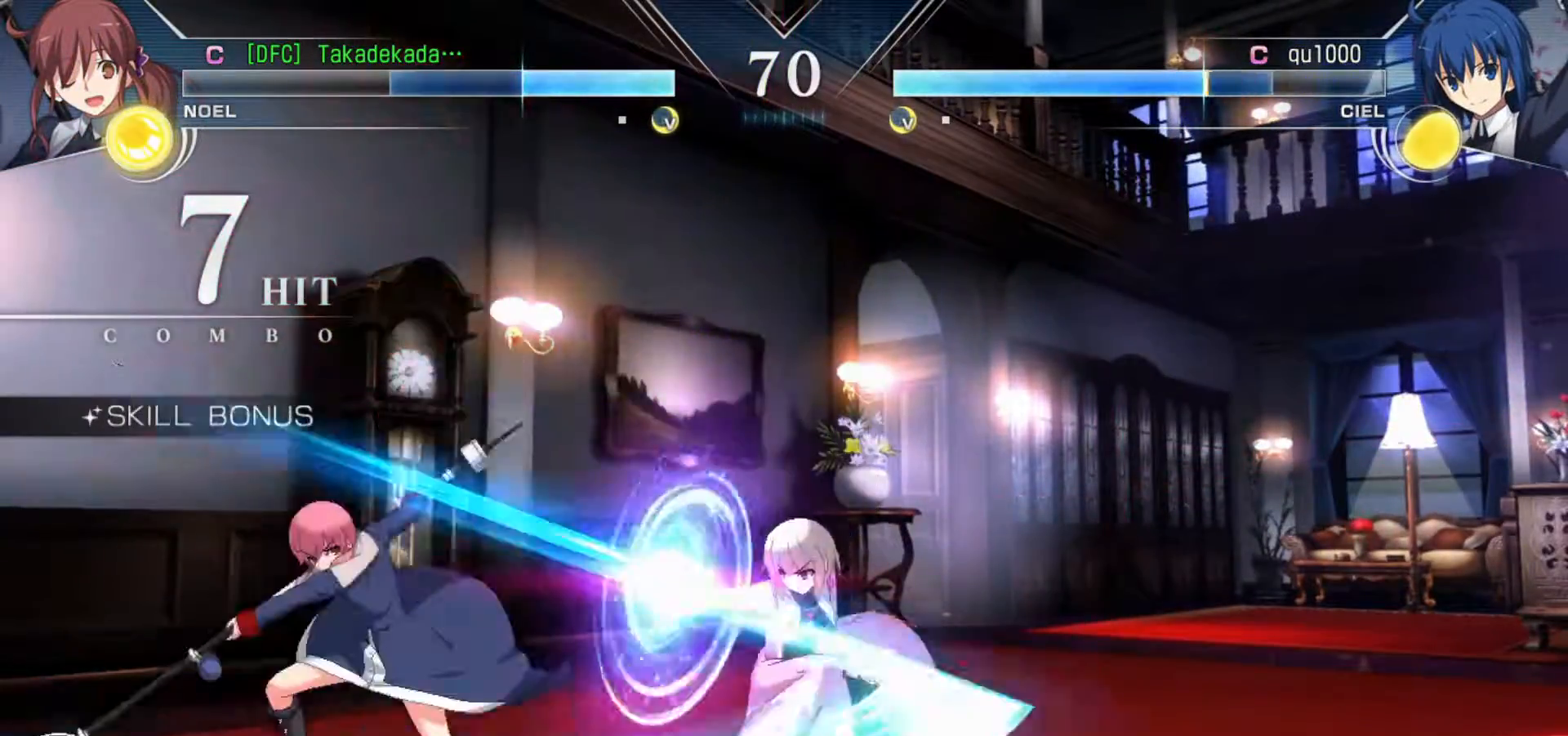
{"buttons": [], "left_stick": "center", "events": [[33, "left_stick", "left"], [83, "left_stick", "center"], [150, "TRIANGLE", "down"], [250, "TRIANGLE", "up"]]}
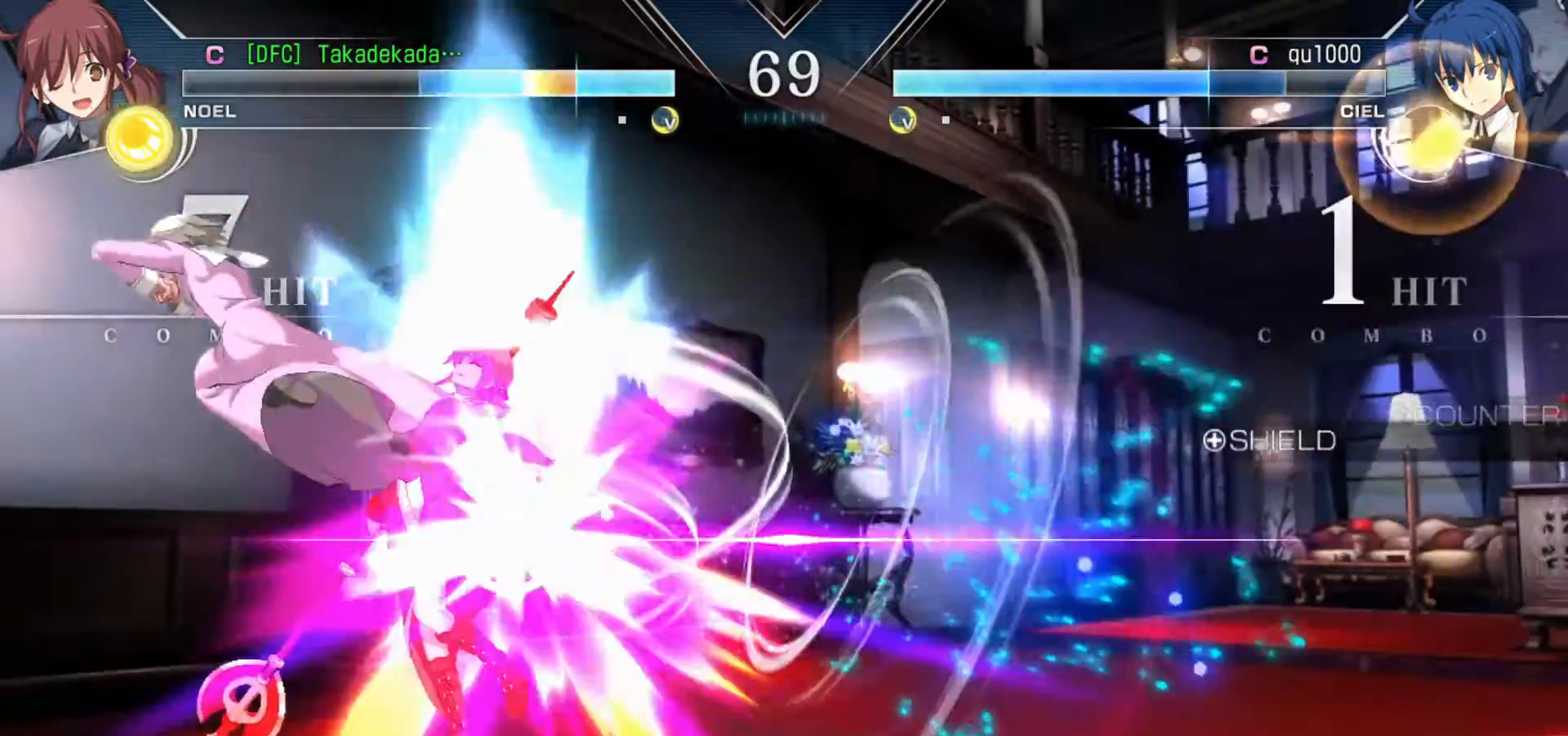
{"buttons": [], "left_stick": "down-left", "events": [[100, "left_stick", "down-left"]]}
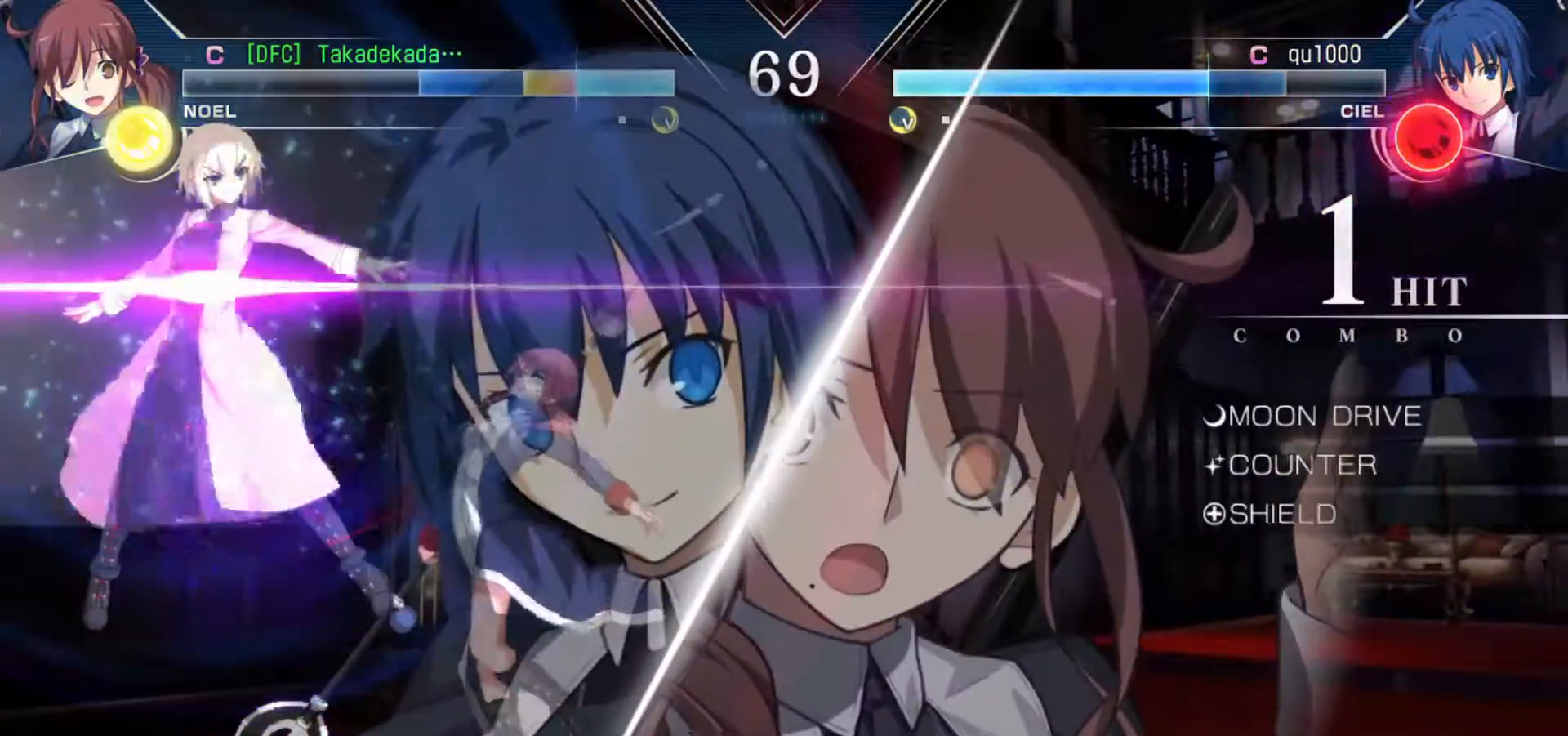
{"buttons": [], "left_stick": "right", "events": [[433, "left_stick", "center"], [500, "left_stick", "right"]]}
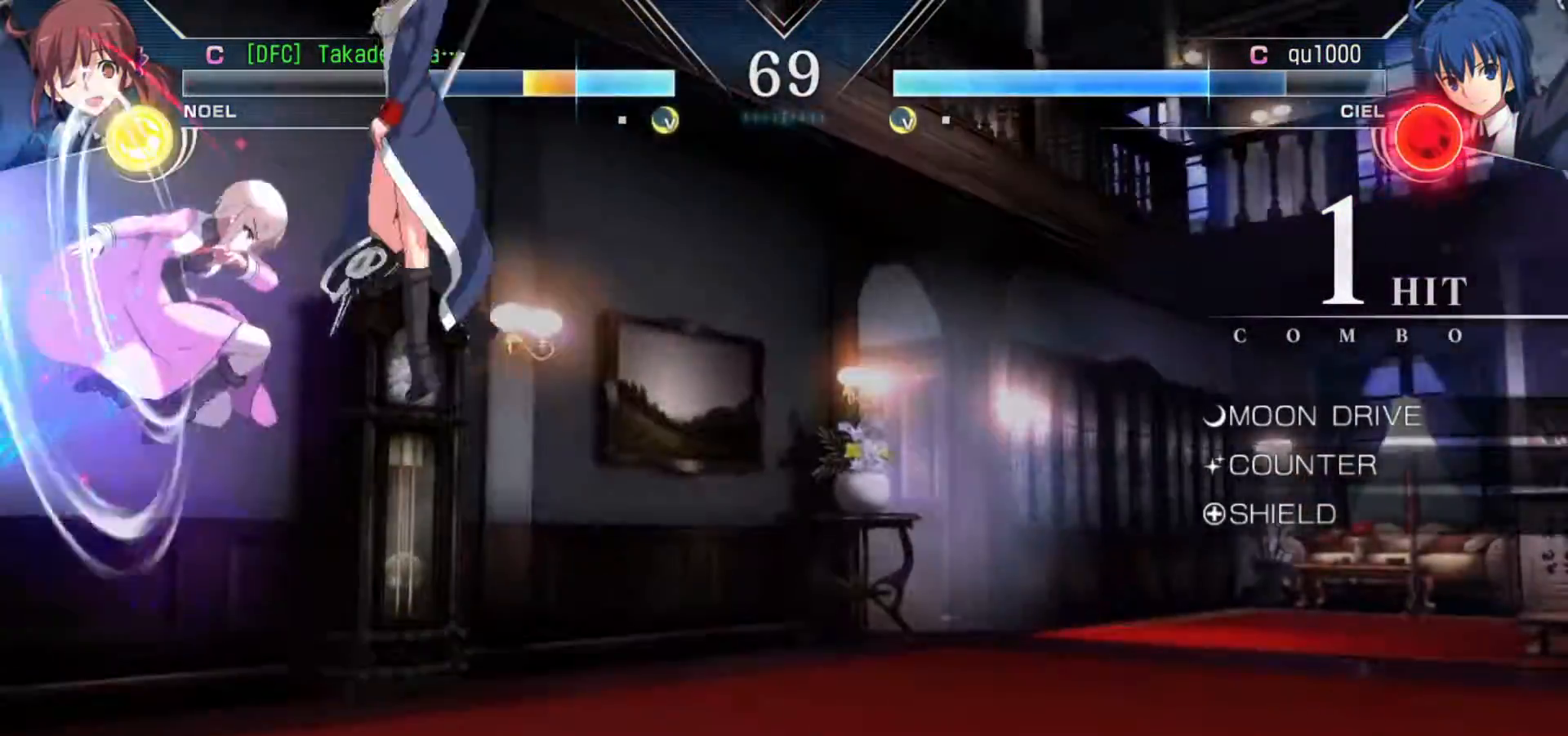
{"buttons": ["SQUARE"], "left_stick": "down-right", "events": [[17, "left_stick", "down-right"], [200, "SQUARE", "down"], [217, "TRIANGLE", "down"], [233, "TRIANGLE", "up"], [267, "SQUARE", "up"], [367, "SQUARE", "down"], [417, "SQUARE", "up"], [483, "SQUARE", "down"]]}
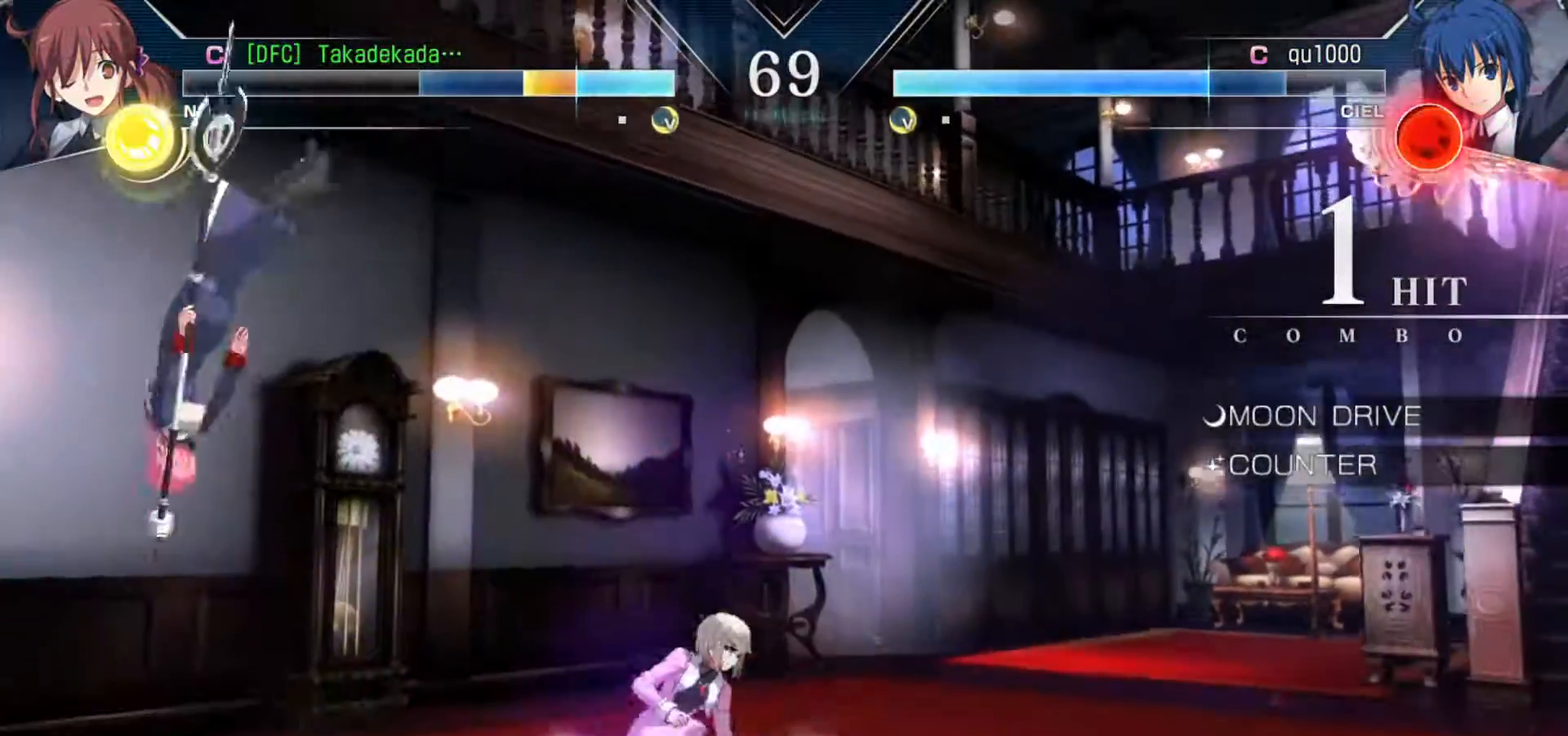
{"buttons": [], "left_stick": "down-left", "events": [[50, "SQUARE", "up"], [83, "left_stick", "down-left"], [117, "SQUARE", "down"], [183, "SQUARE", "up"], [250, "SQUARE", "down"], [300, "SQUARE", "up"]]}
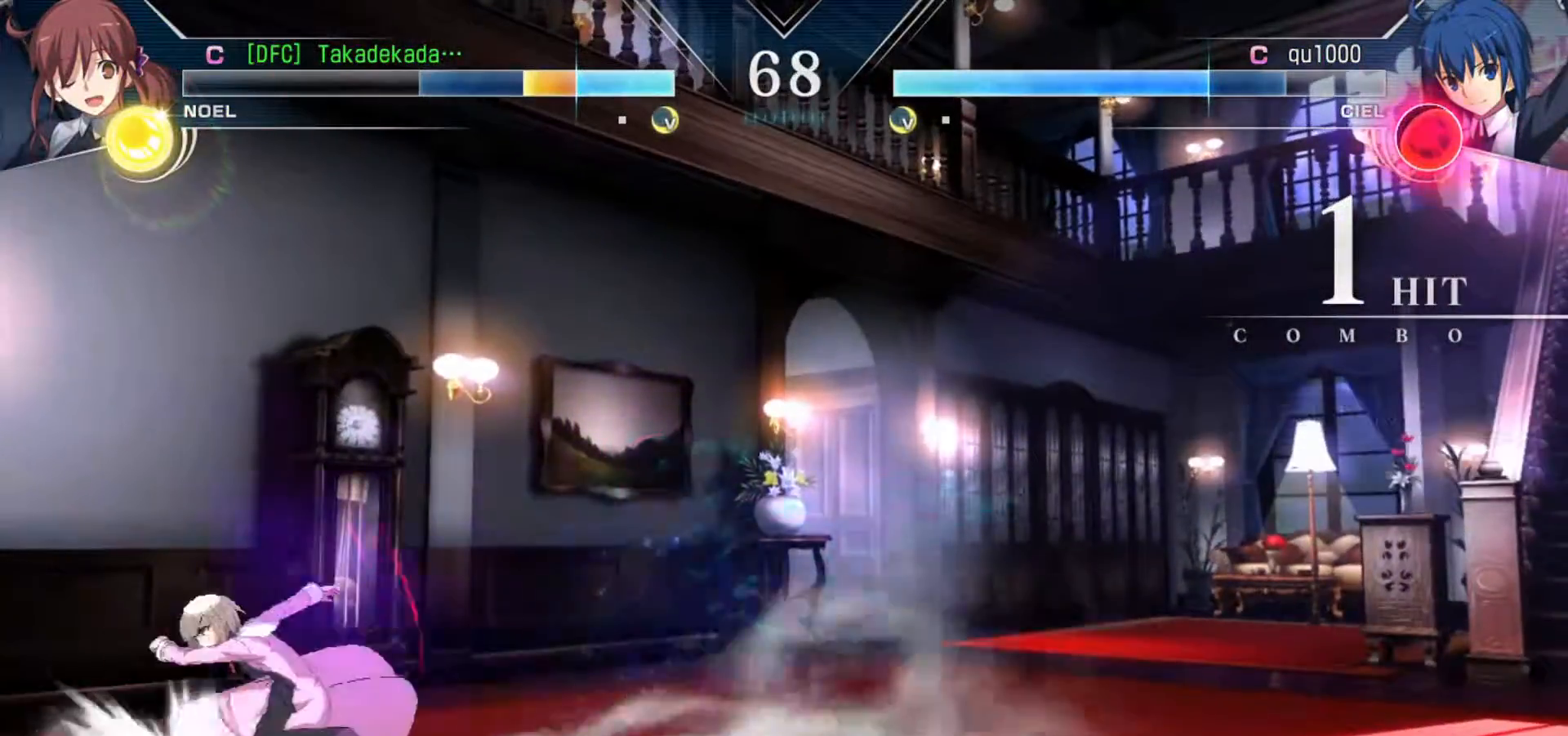
{"buttons": [], "left_stick": "down-left", "events": []}
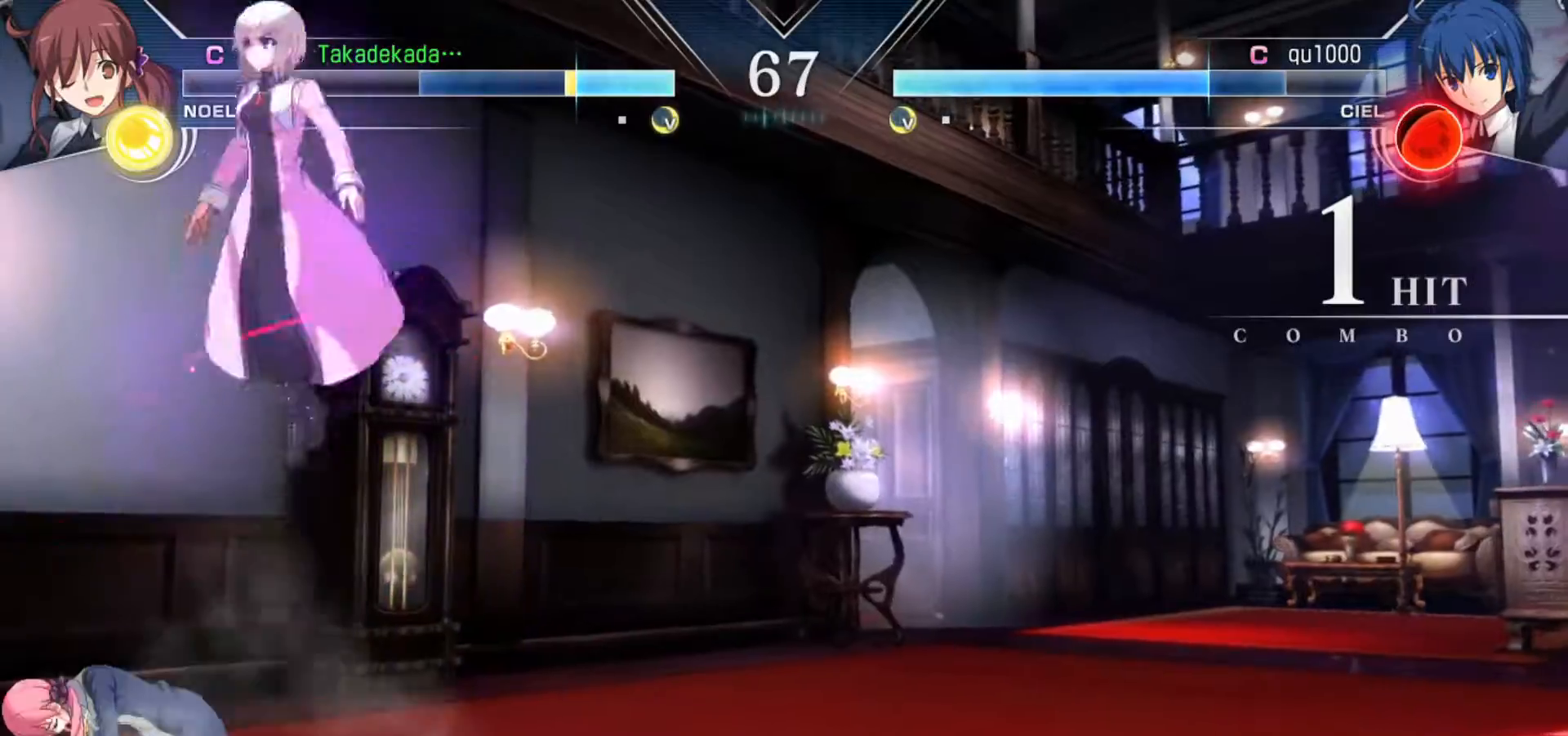
{"buttons": [], "left_stick": "center", "events": [[150, "left_stick", "up-left"], [250, "CROSS", "down"], [250, "SQUARE", "down"], [317, "SQUARE", "up"], [333, "CROSS", "up"], [367, "left_stick", "center"]]}
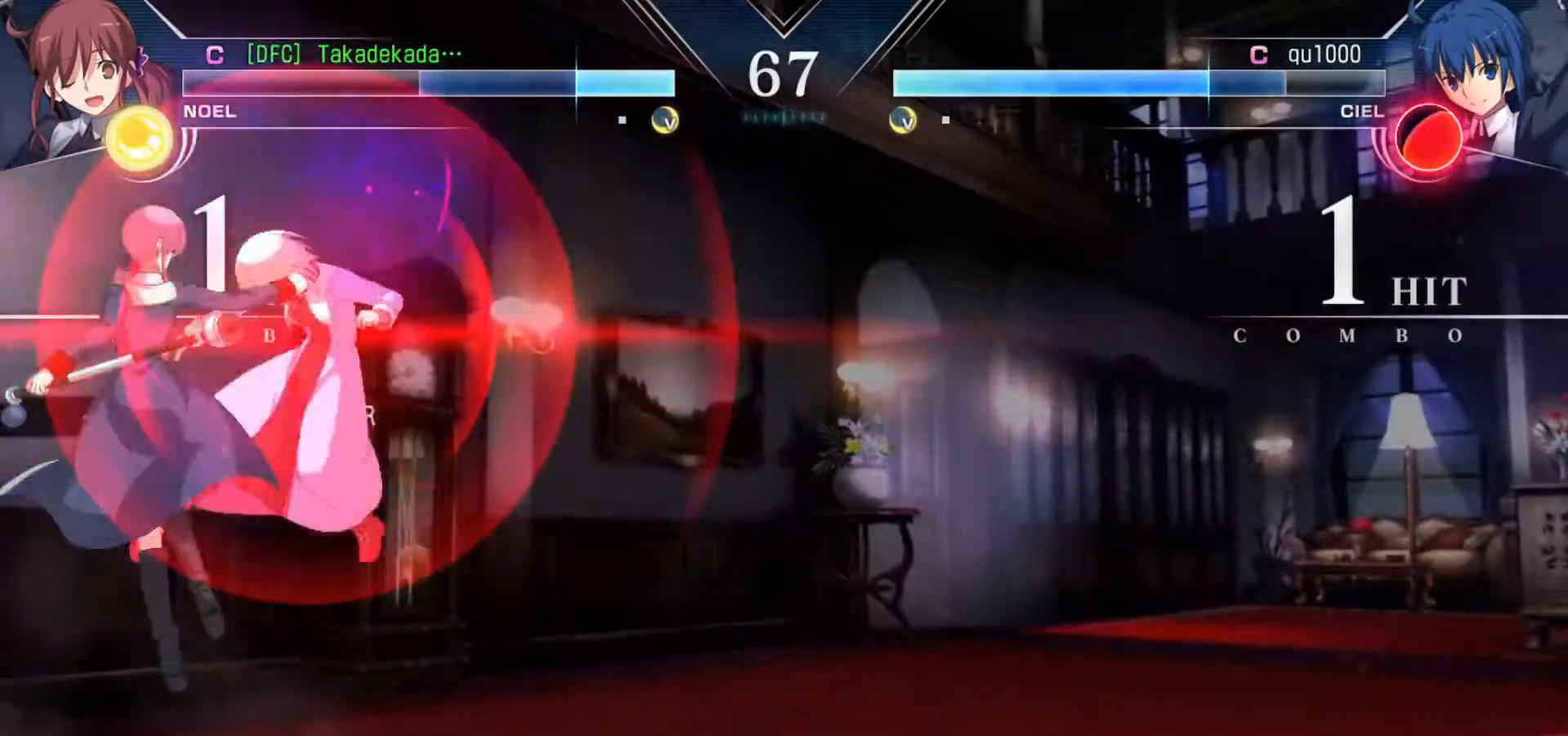
{"buttons": [], "left_stick": "center", "events": []}
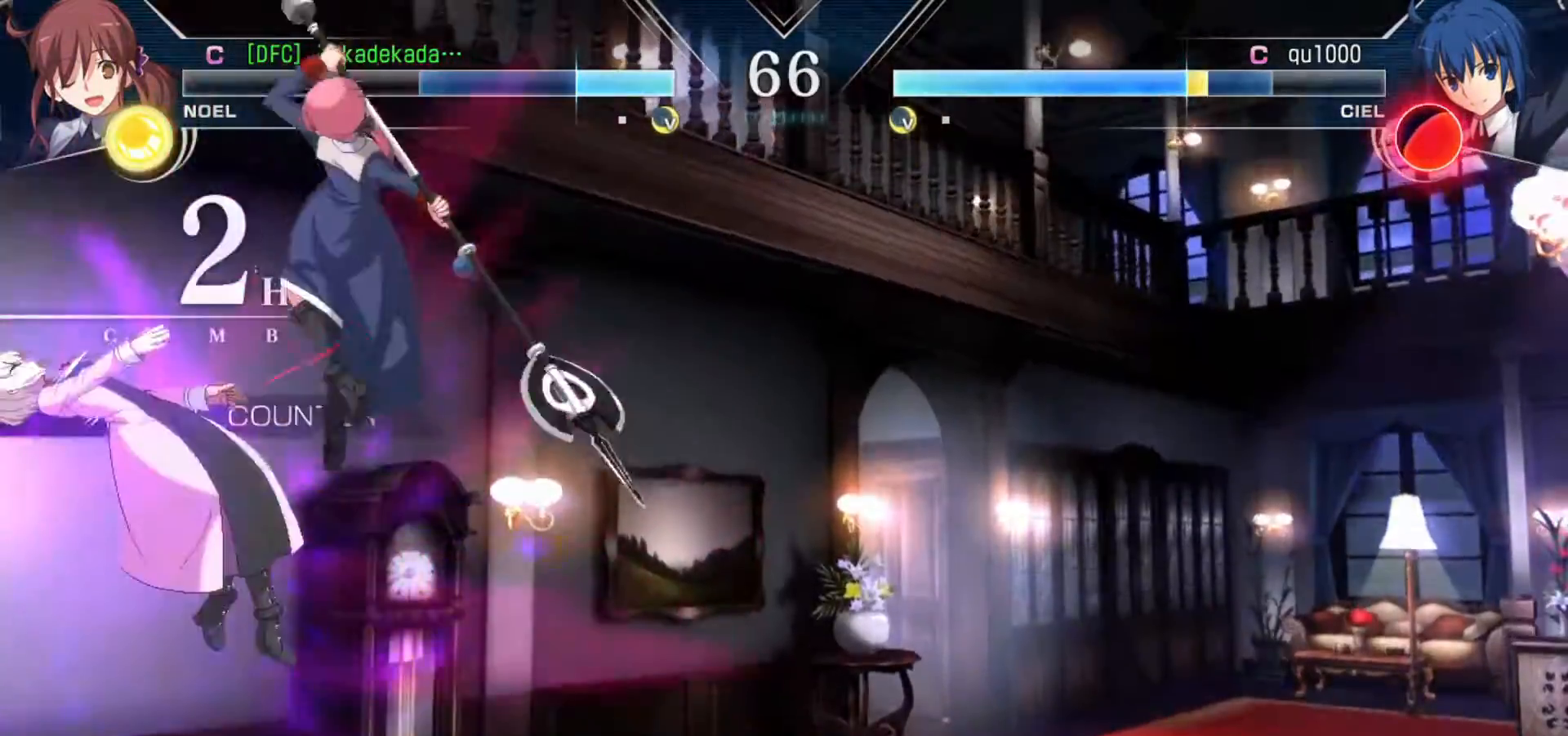
{"buttons": [], "left_stick": "right", "events": [[283, "left_stick", "right"]]}
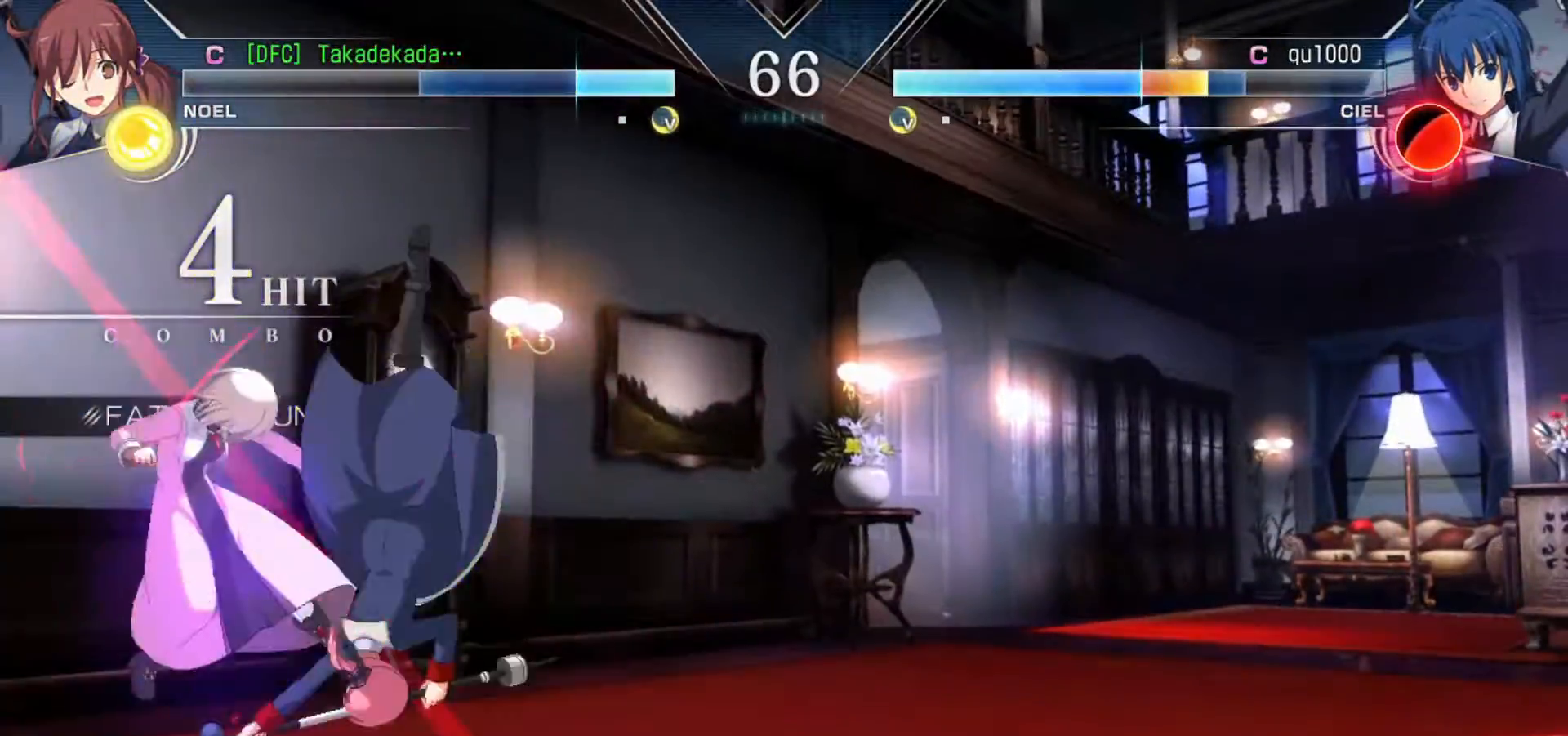
{"buttons": [], "left_stick": "right", "events": []}
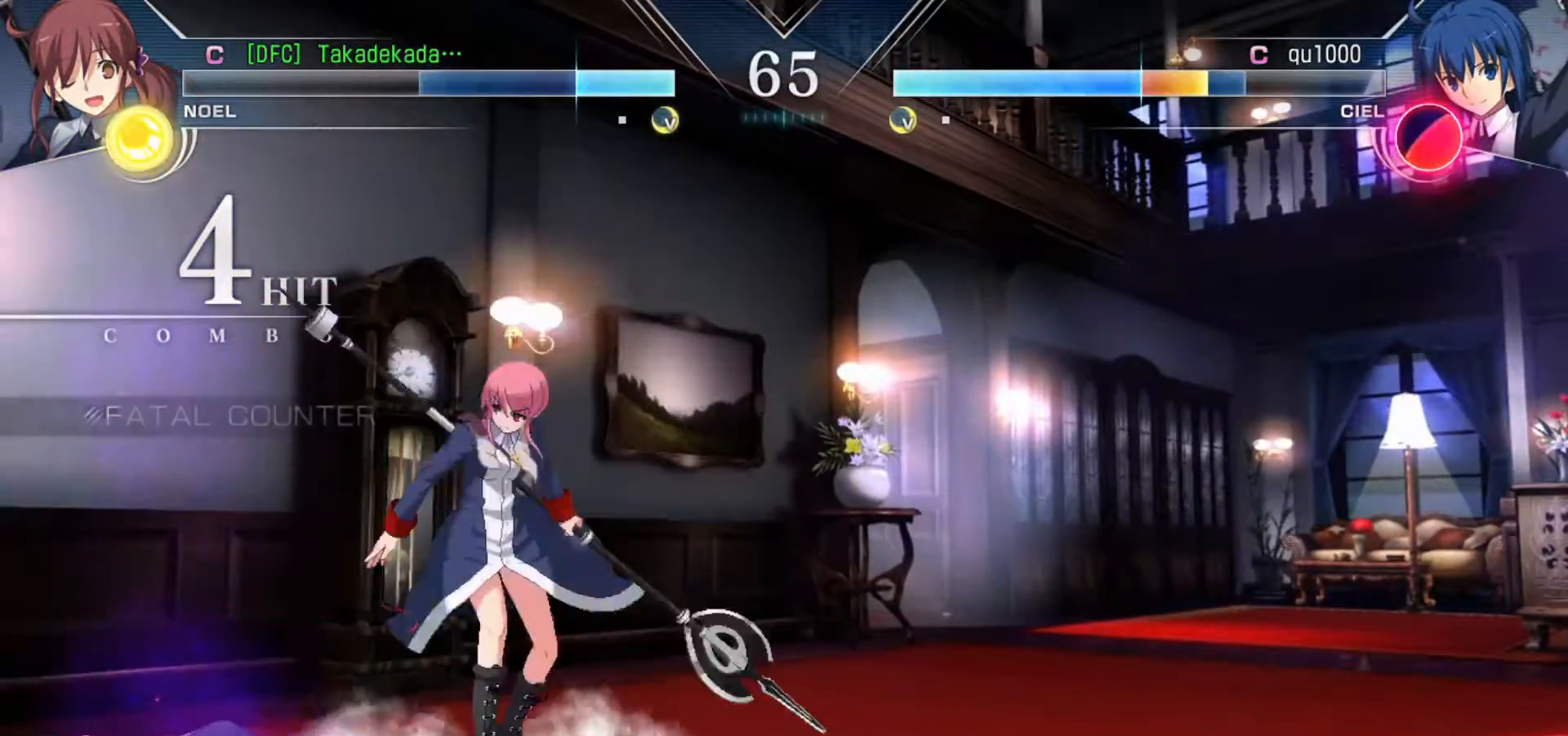
{"buttons": [], "left_stick": "center", "events": [[33, "left_stick", "center"], [267, "left_stick", "down"], [350, "left_stick", "right"], [383, "TRIANGLE", "down"], [433, "left_stick", "center"], [450, "TRIANGLE", "up"]]}
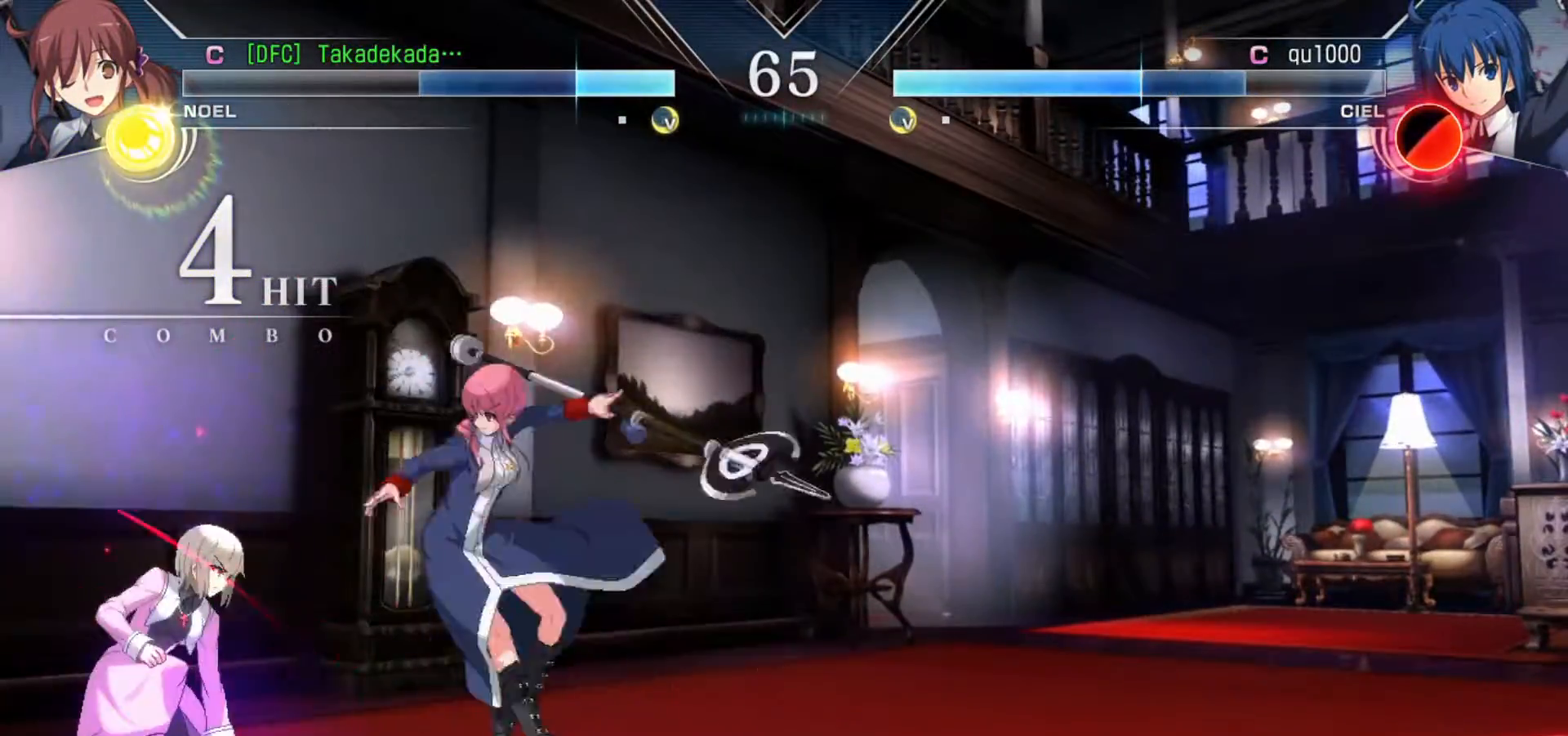
{"buttons": [], "left_stick": "center", "events": [[67, "TRIANGLE", "down"], [117, "TRIANGLE", "up"], [217, "TRIANGLE", "down"], [283, "TRIANGLE", "up"], [367, "TRIANGLE", "down"], [433, "TRIANGLE", "up"]]}
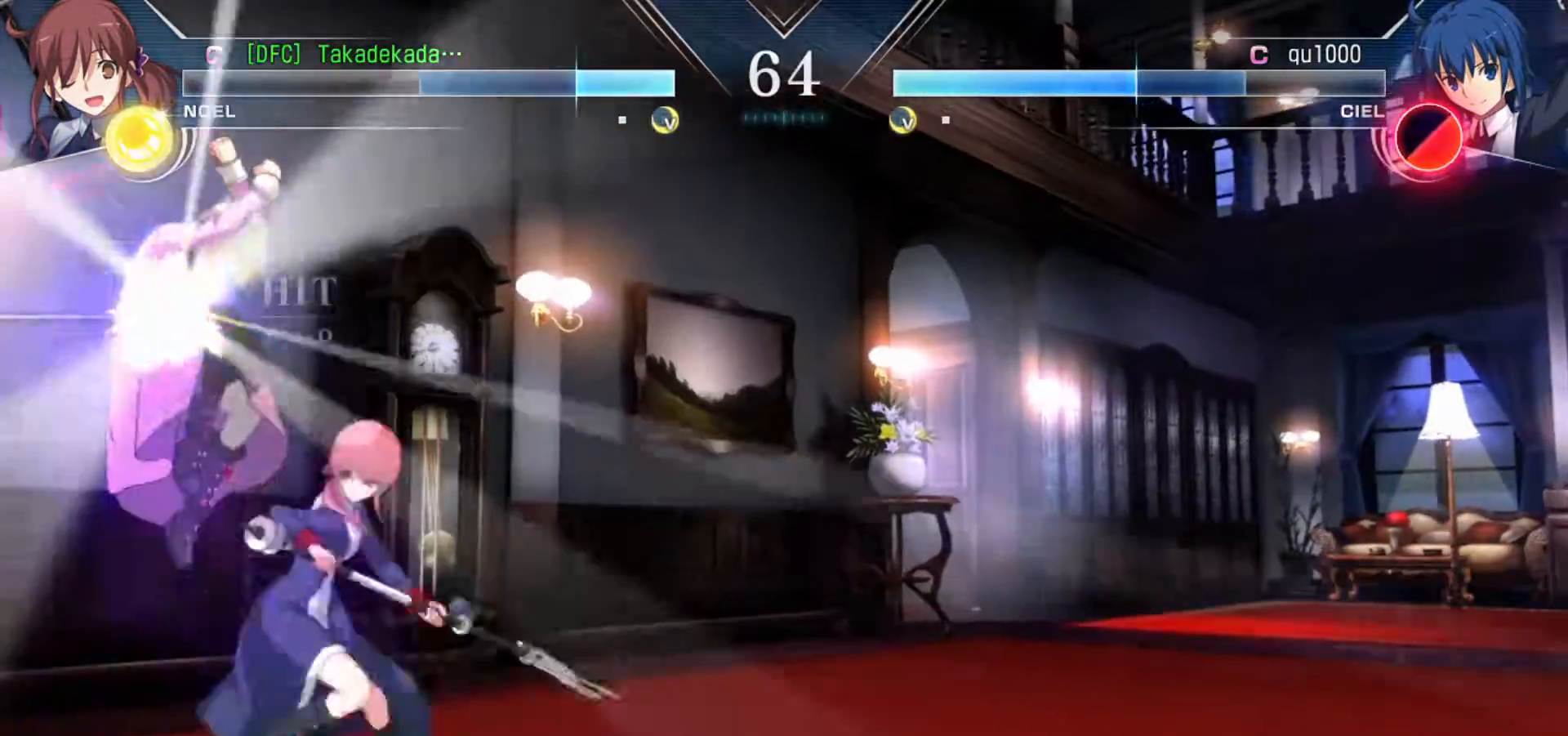
{"buttons": [], "left_stick": "center", "events": [[17, "TRIANGLE", "down"], [83, "TRIANGLE", "up"], [183, "TRIANGLE", "down"], [233, "TRIANGLE", "up"], [317, "TRIANGLE", "down"], [417, "TRIANGLE", "up"]]}
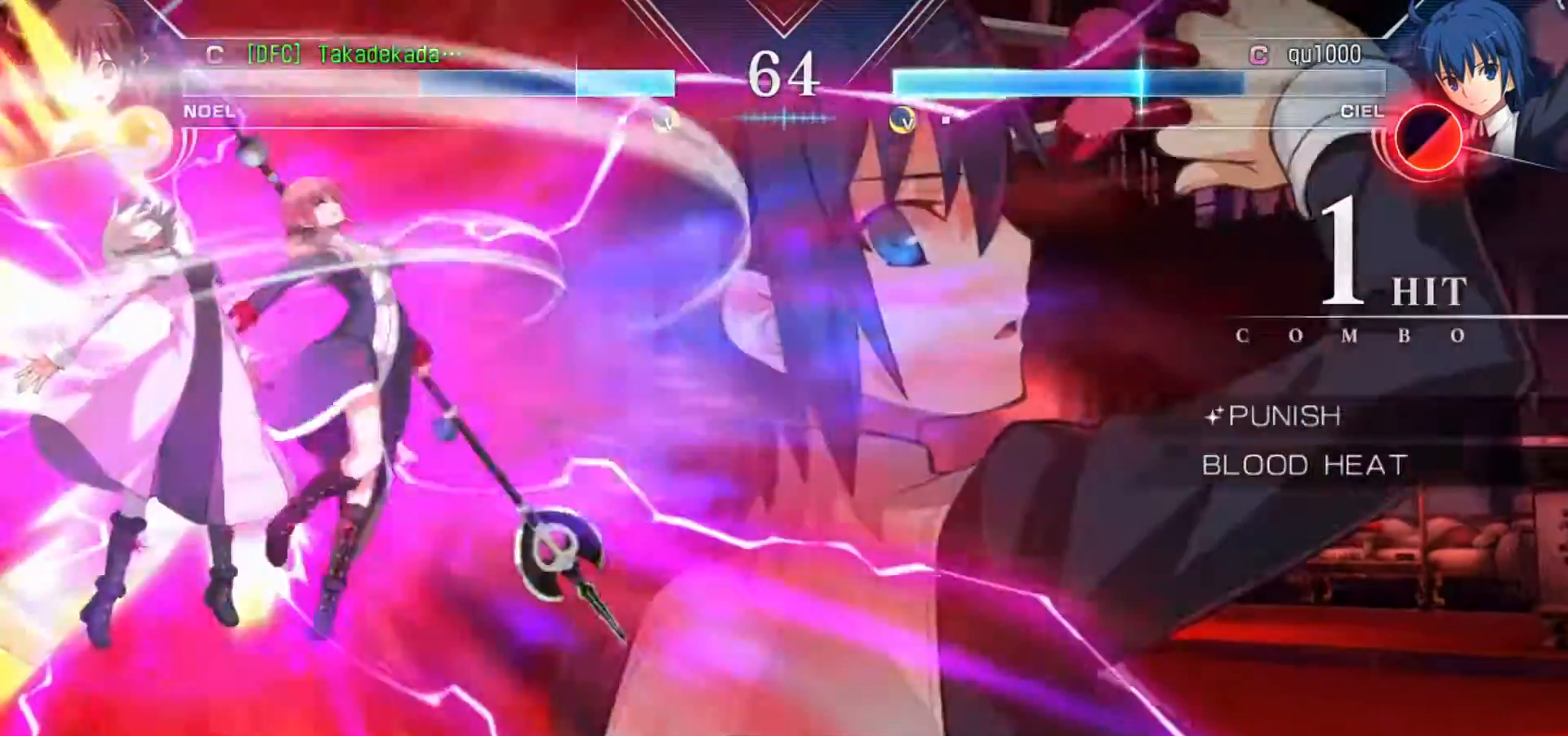
{"buttons": ["SQUARE"], "left_stick": "right", "events": [[267, "left_stick", "right"], [317, "SQUARE", "down"], [383, "SQUARE", "up"], [450, "SQUARE", "down"]]}
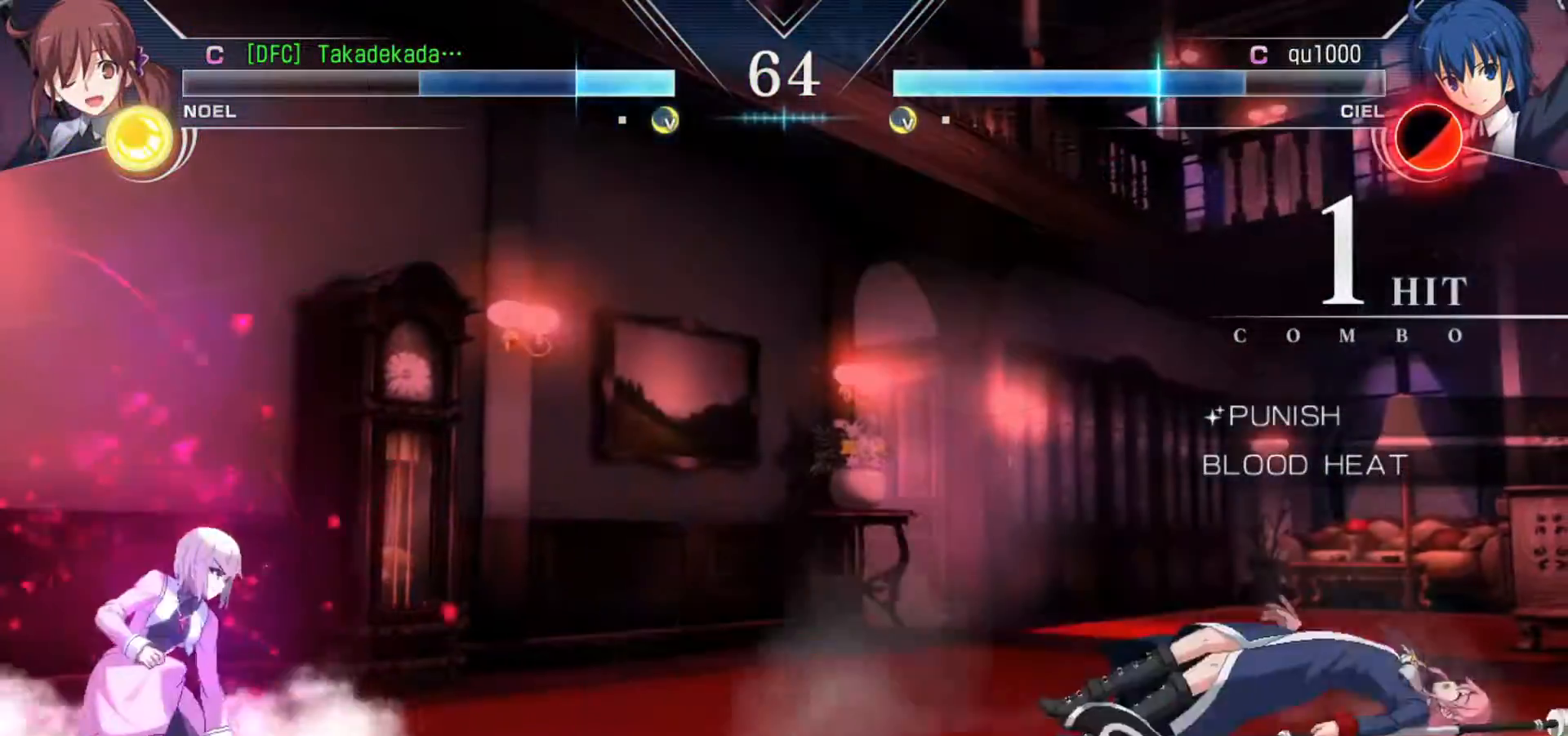
{"buttons": [], "left_stick": "down-right", "events": [[50, "SQUARE", "up"], [433, "left_stick", "down-right"]]}
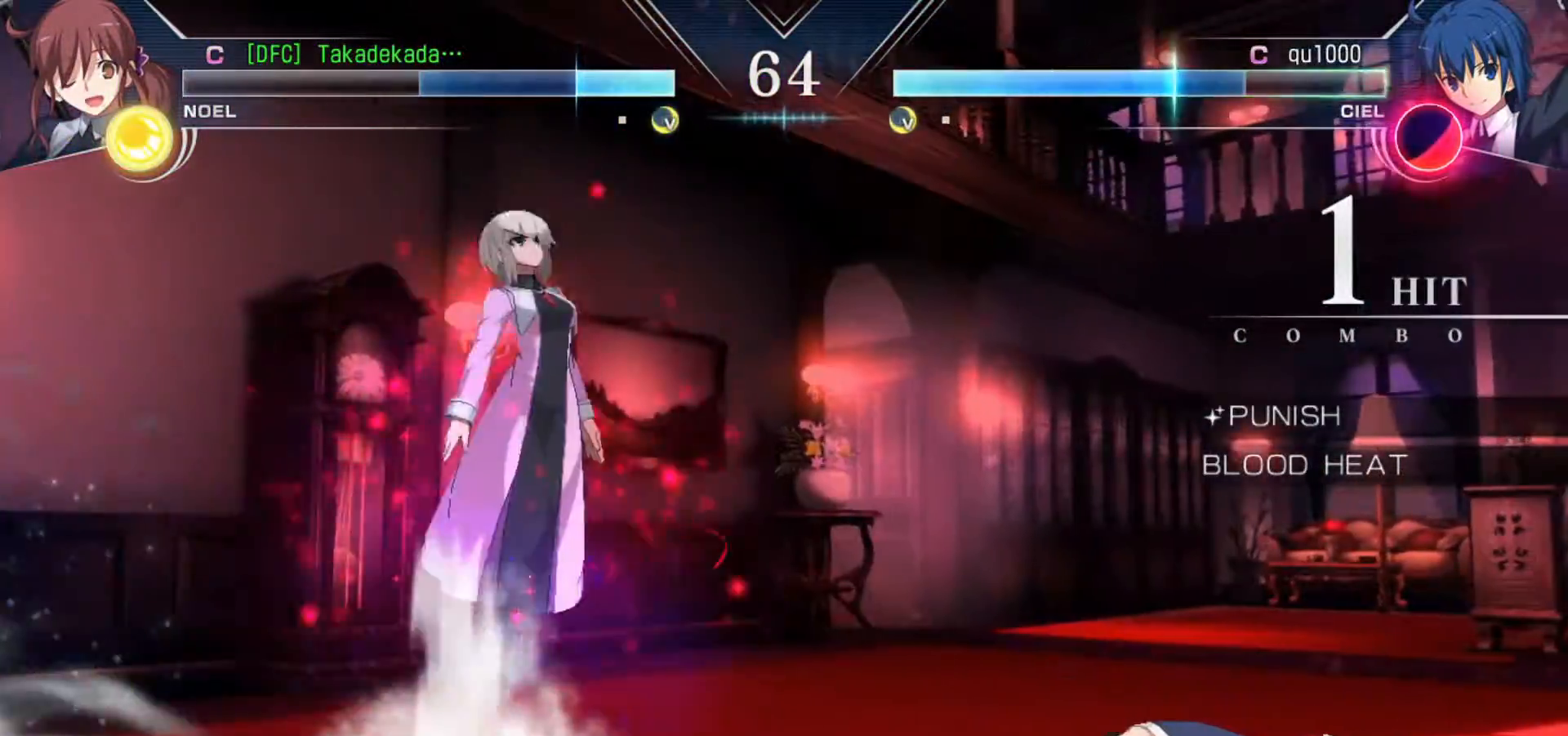
{"buttons": ["CIRCLE", "SQUARE", "TRIANGLE"], "left_stick": "center", "events": [[317, "CIRCLE", "down"], [317, "SQUARE", "down"], [317, "TRIANGLE", "down"], [367, "left_stick", "center"], [433, "CIRCLE", "up"], [433, "SQUARE", "up"], [433, "TRIANGLE", "up"], [483, "CIRCLE", "down"], [483, "SQUARE", "down"], [483, "TRIANGLE", "down"]]}
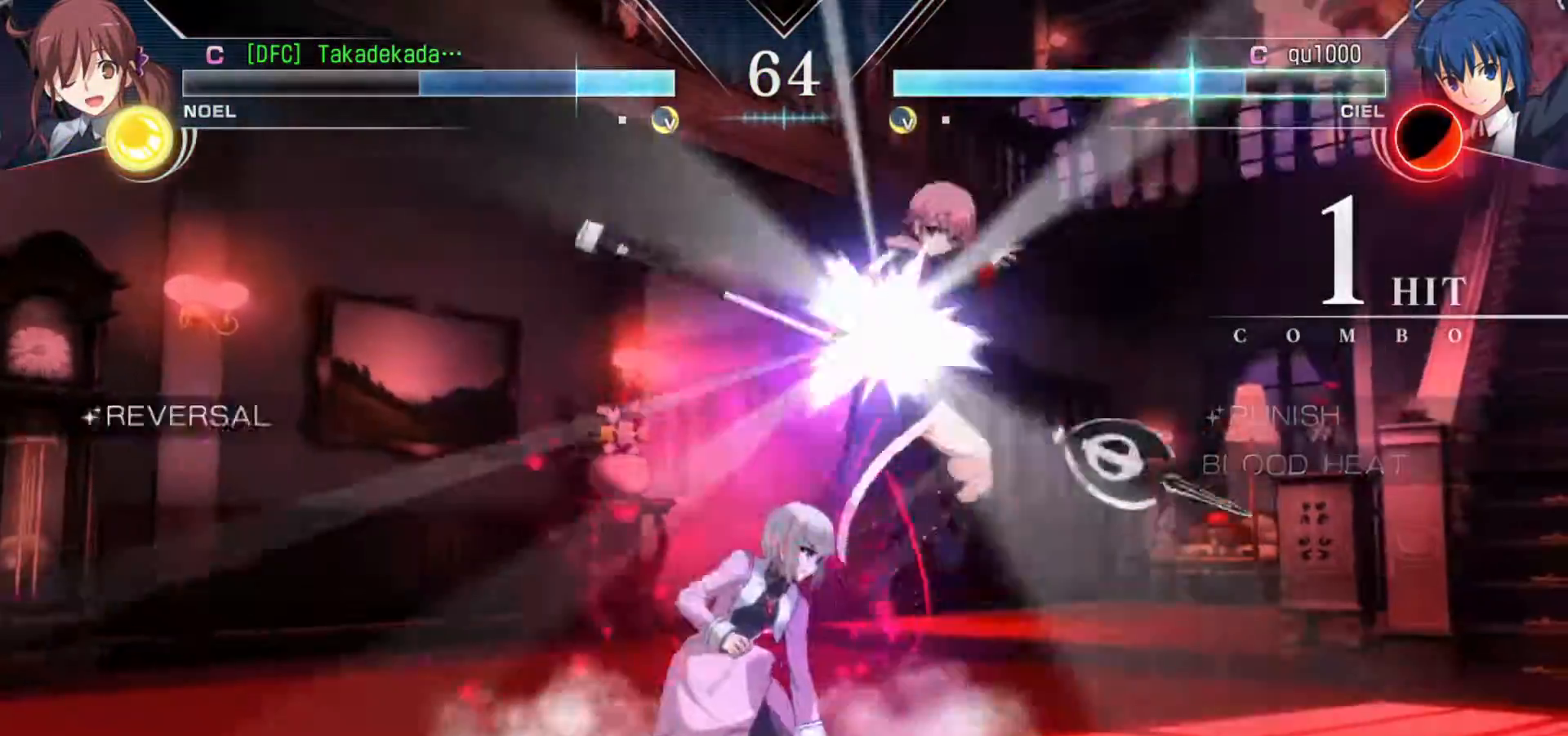
{"buttons": [], "left_stick": "center", "events": [[50, "CIRCLE", "up"], [50, "SQUARE", "up"], [50, "TRIANGLE", "up"], [83, "TRIANGLE", "down"], [100, "CIRCLE", "down"], [100, "SQUARE", "down"], [150, "SQUARE", "up"], [150, "TRIANGLE", "up"], [167, "CIRCLE", "up"], [217, "CIRCLE", "down"], [283, "CIRCLE", "up"]]}
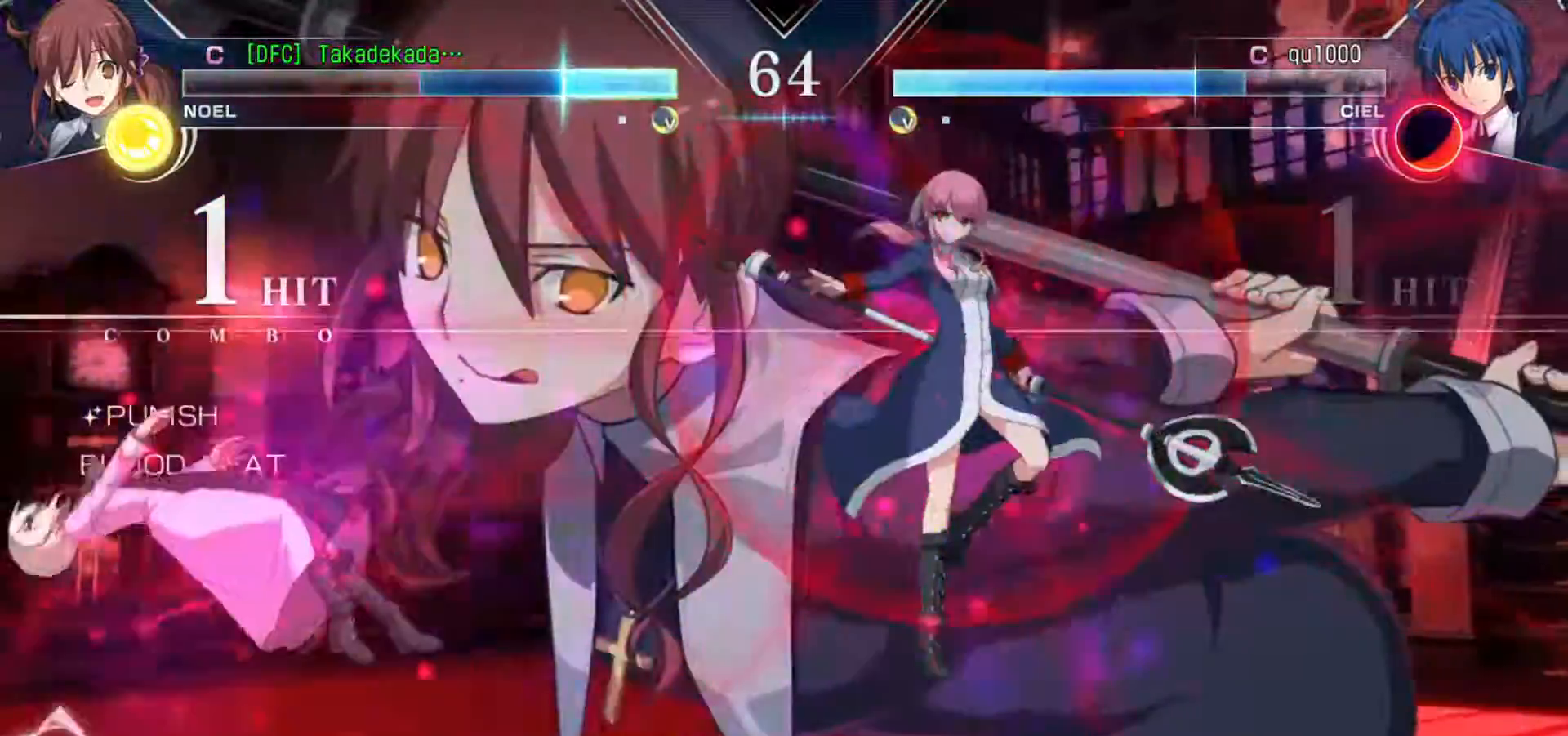
{"buttons": [], "left_stick": "left", "events": [[150, "left_stick", "left"], [250, "left_stick", "center"], [300, "left_stick", "left"]]}
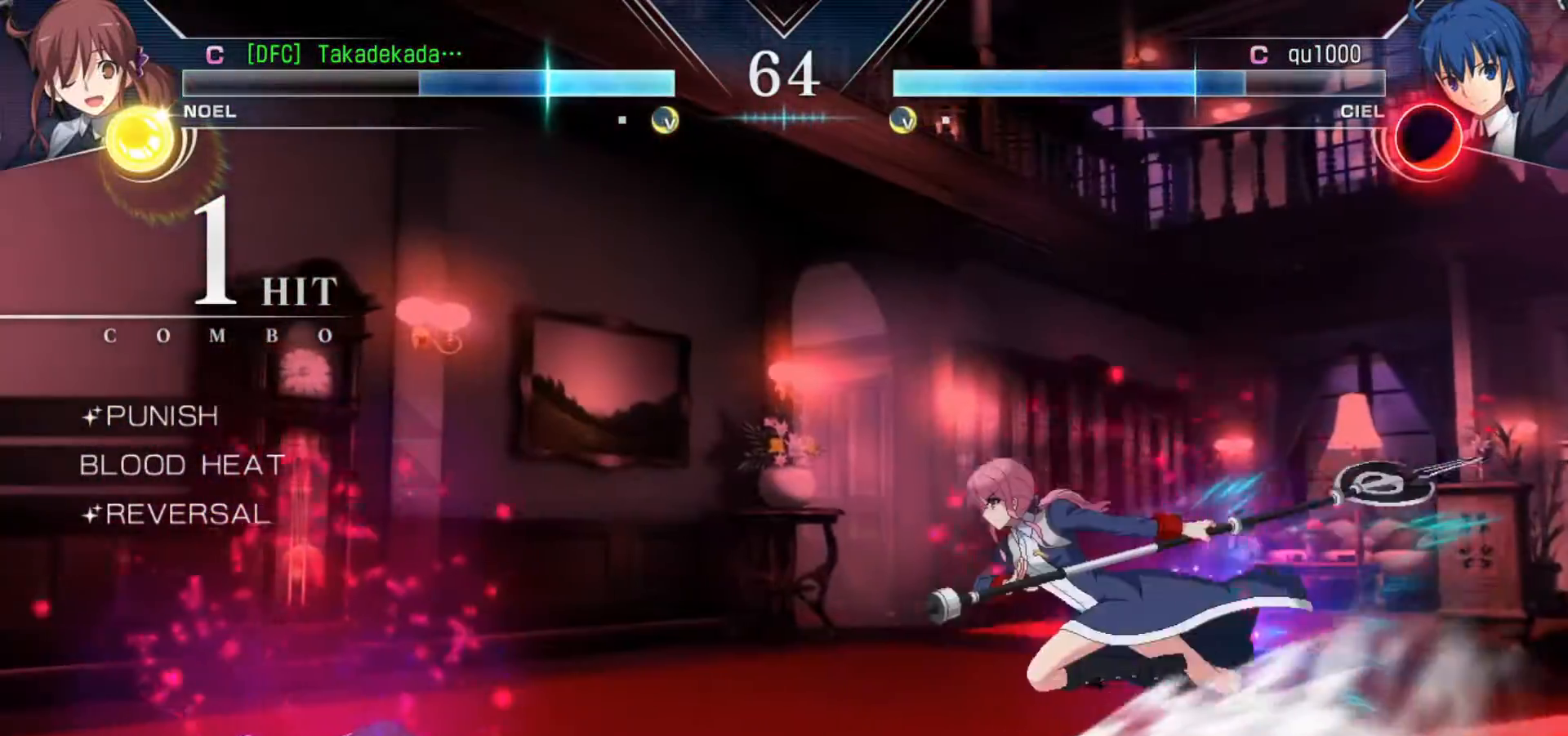
{"buttons": [], "left_stick": "center", "events": [[200, "left_stick", "center"]]}
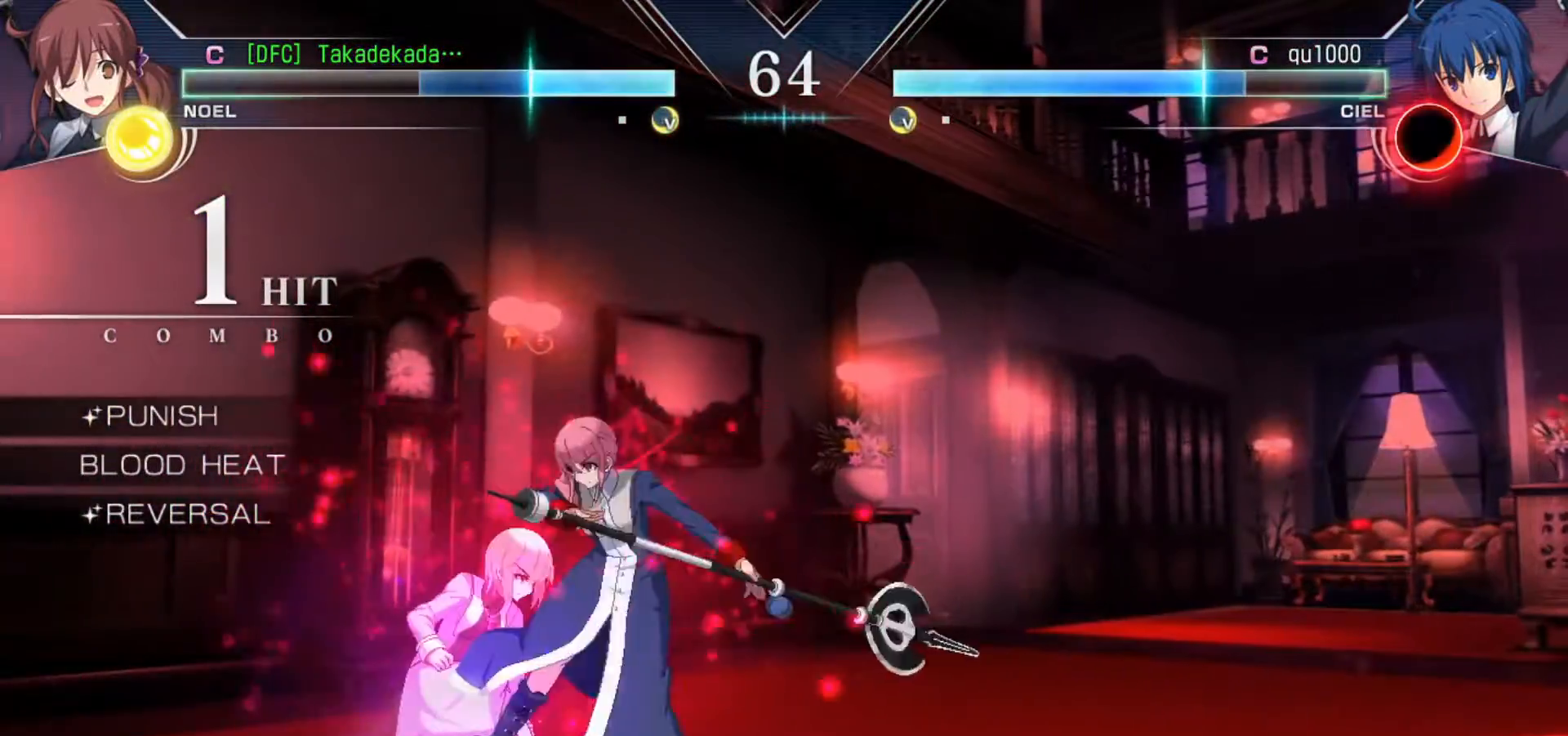
{"buttons": ["CROSS"], "left_stick": "center", "events": [[150, "CROSS", "down"]]}
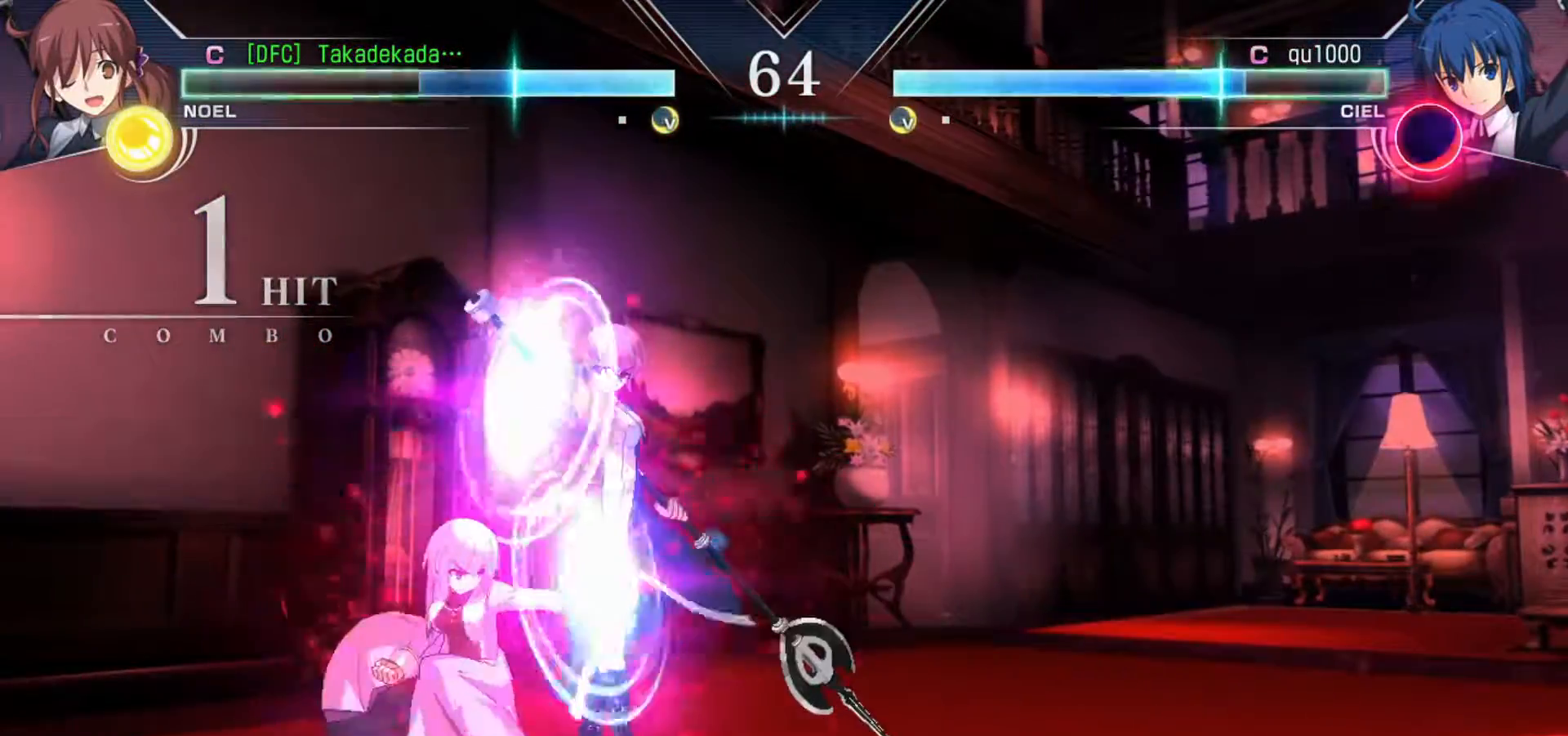
{"buttons": [], "left_stick": "down-right", "events": [[367, "CROSS", "up"], [417, "left_stick", "down-right"]]}
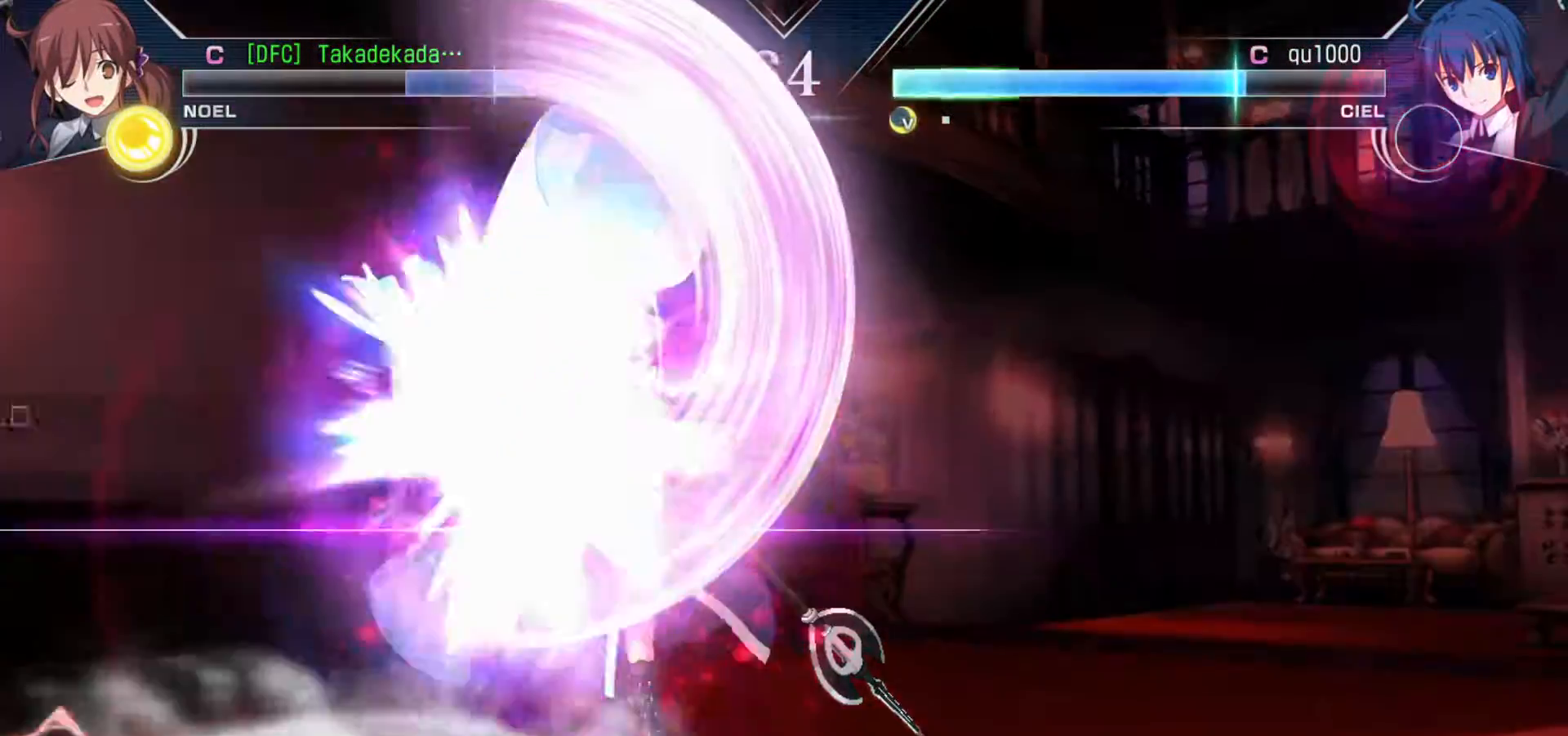
{"buttons": [], "left_stick": "center", "events": [[250, "CROSS", "down"], [383, "CROSS", "up"], [383, "left_stick", "center"], [417, "SQUARE", "down"], [483, "SQUARE", "up"]]}